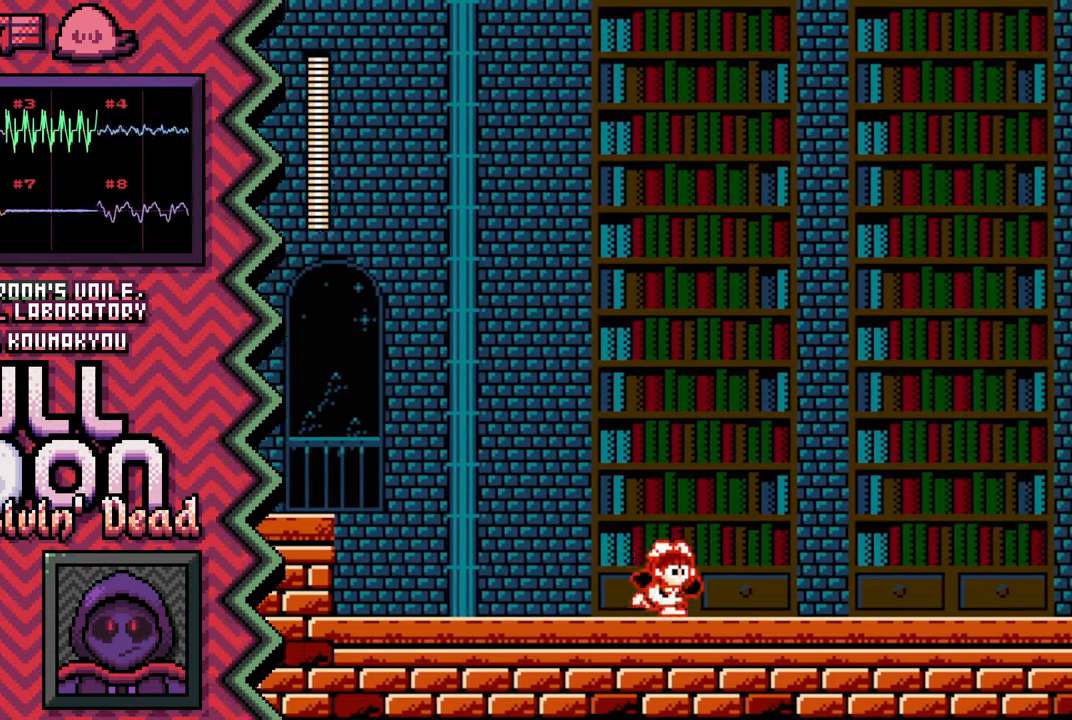
Gameplay with a controller (Nintendo layout); each line is a JSON object with the inputs held at the frame after it. "events" lists button and stick changes between this image and that frame as [ms after this image, input, new state], when the widget could be followed in between. Not read: L1 L3 R1 R3.
{"buttons": ["A"], "events": [[100, "Y", "up"], [217, "X", "down"], [334, "X", "up"], [451, "A", "down"]]}
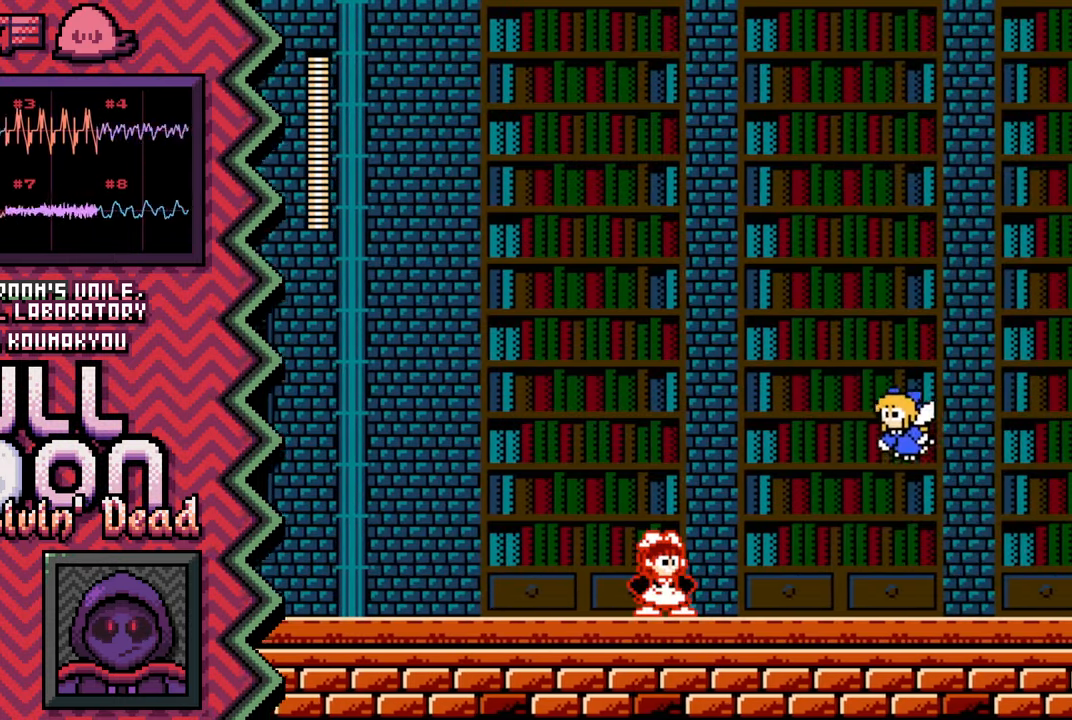
{"buttons": ["Y"], "events": [[83, "A", "up"], [200, "B", "down"], [317, "B", "up"], [433, "Y", "down"]]}
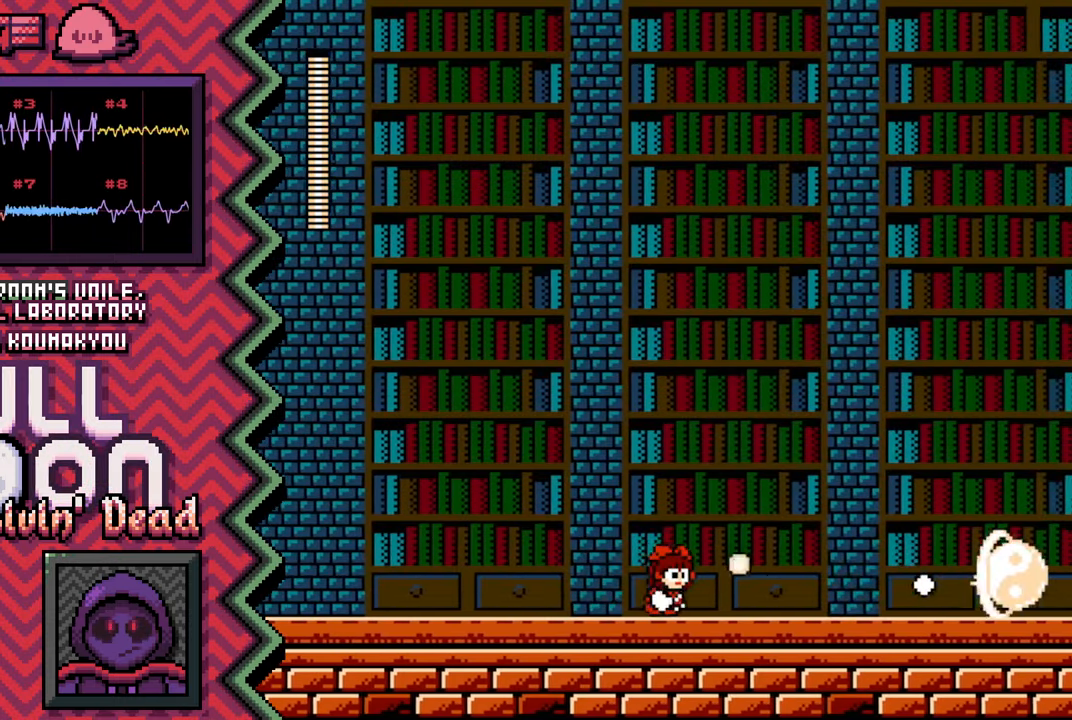
{"buttons": ["A"], "events": [[50, "Y", "up"], [184, "X", "down"], [300, "X", "up"], [417, "A", "down"]]}
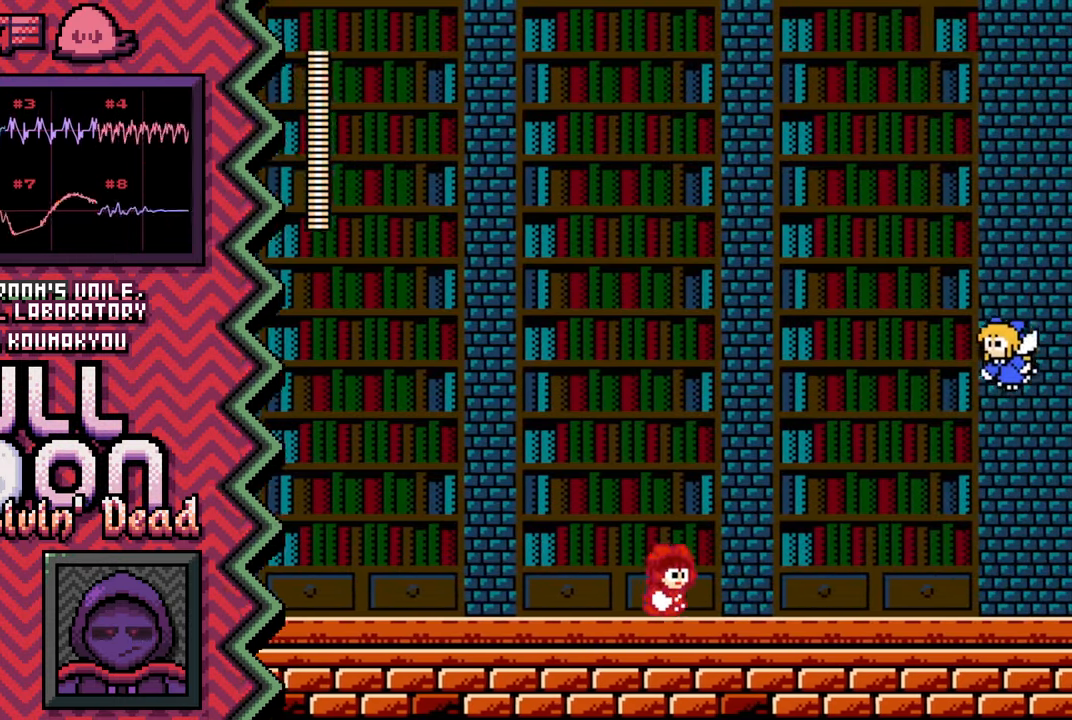
{"buttons": ["Y"], "events": [[33, "A", "up"], [150, "B", "down"], [267, "B", "up"], [400, "Y", "down"]]}
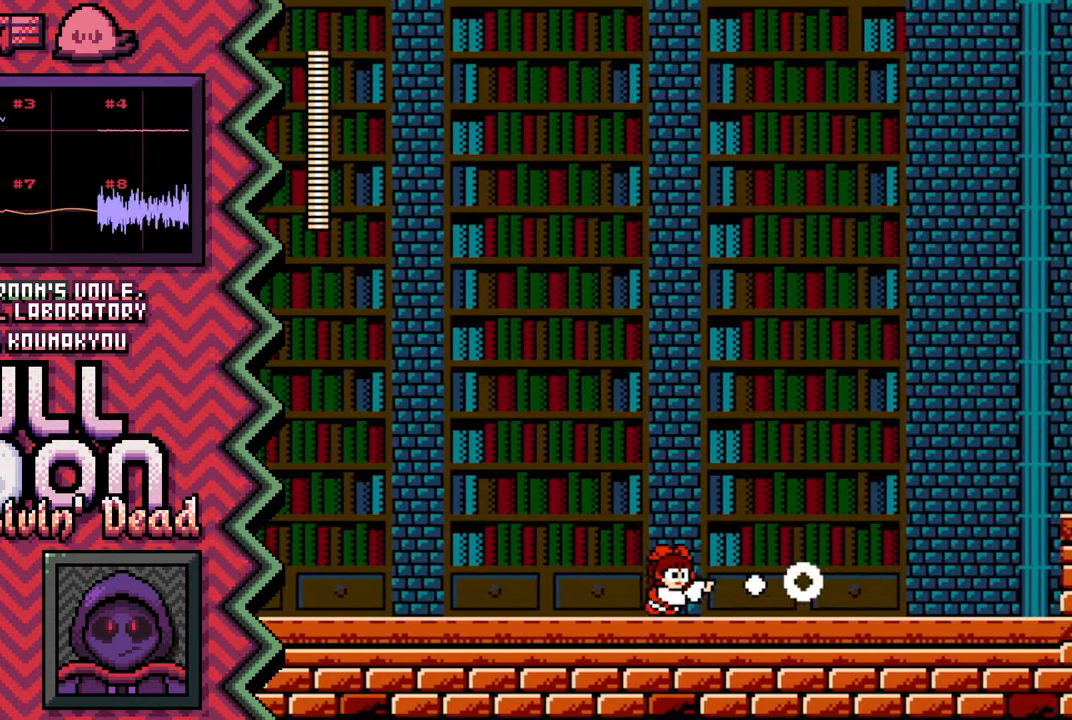
{"buttons": [], "events": [[17, "Y", "up"], [134, "X", "down"], [250, "X", "up"], [367, "A", "down"], [501, "A", "up"]]}
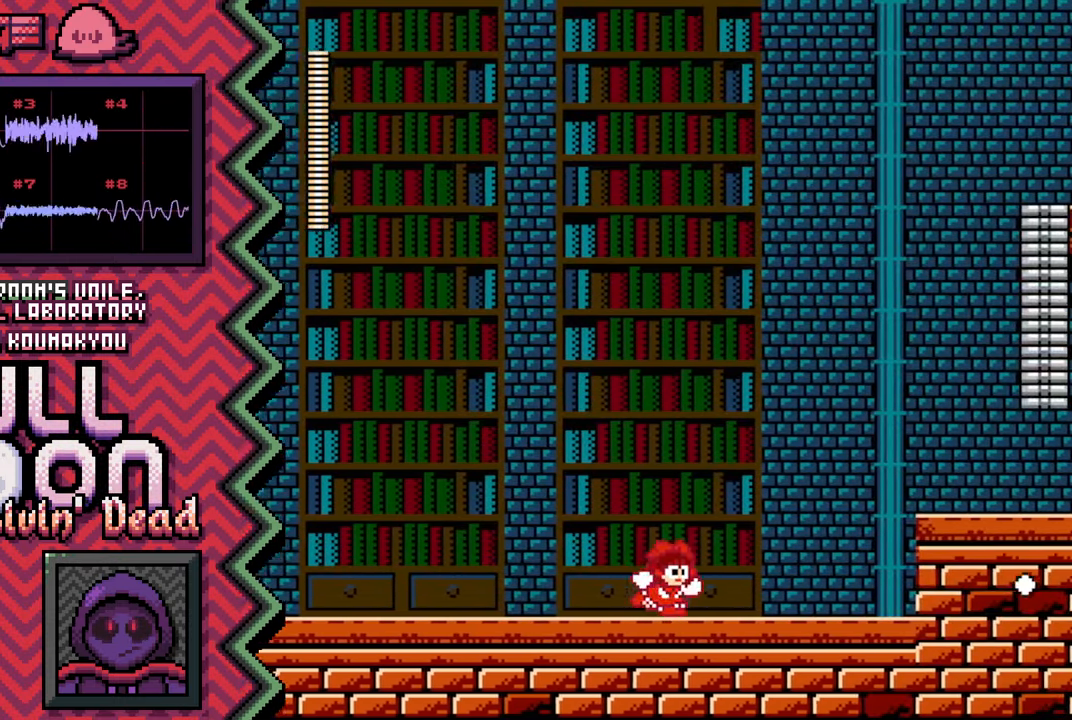
{"buttons": [], "events": [[116, "B", "down"], [233, "B", "up"], [350, "Y", "down"], [467, "Y", "up"]]}
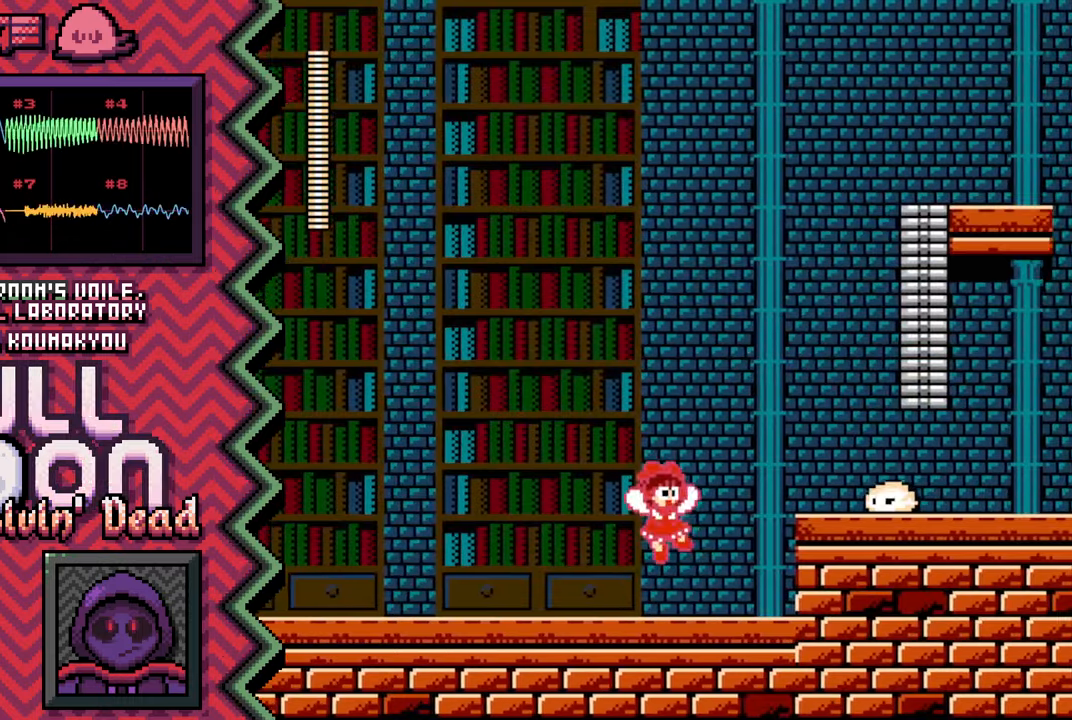
{"buttons": [], "events": [[100, "X", "down"], [216, "X", "up"], [333, "A", "down"], [450, "A", "up"]]}
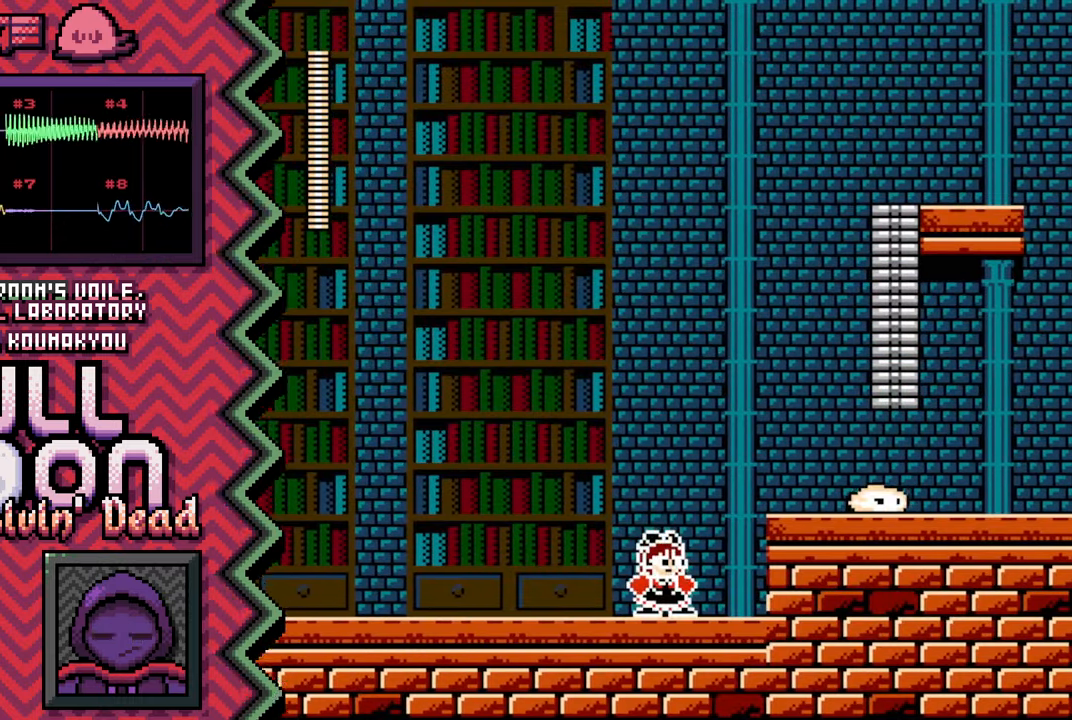
{"buttons": [], "events": [[67, "B", "down"], [200, "B", "up"], [317, "Y", "down"], [434, "Y", "up"]]}
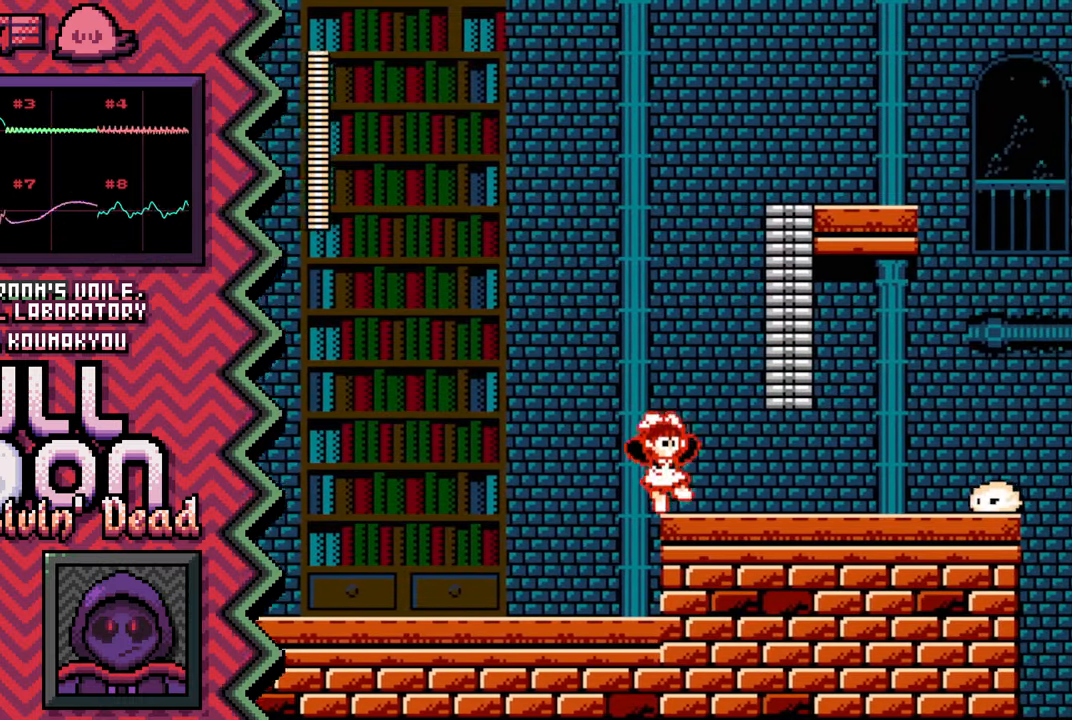
{"buttons": [], "events": [[50, "X", "down"], [166, "X", "up"], [300, "A", "down"], [417, "A", "up"]]}
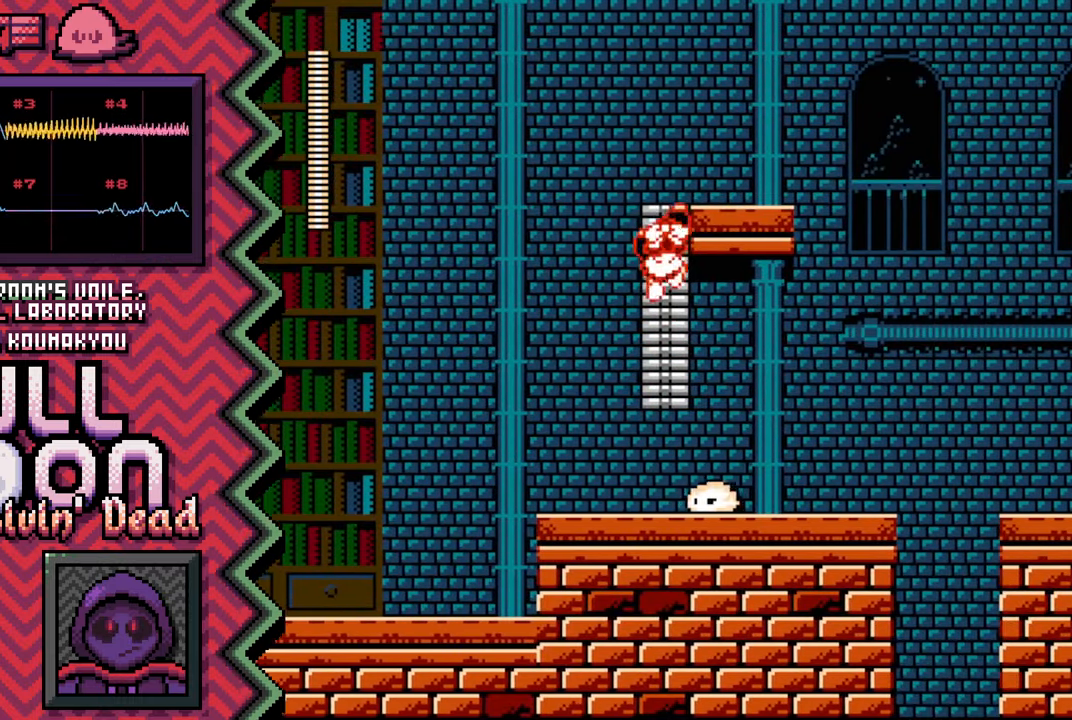
{"buttons": [], "events": [[33, "B", "down"], [150, "B", "up"], [267, "Y", "down"], [400, "Y", "up"]]}
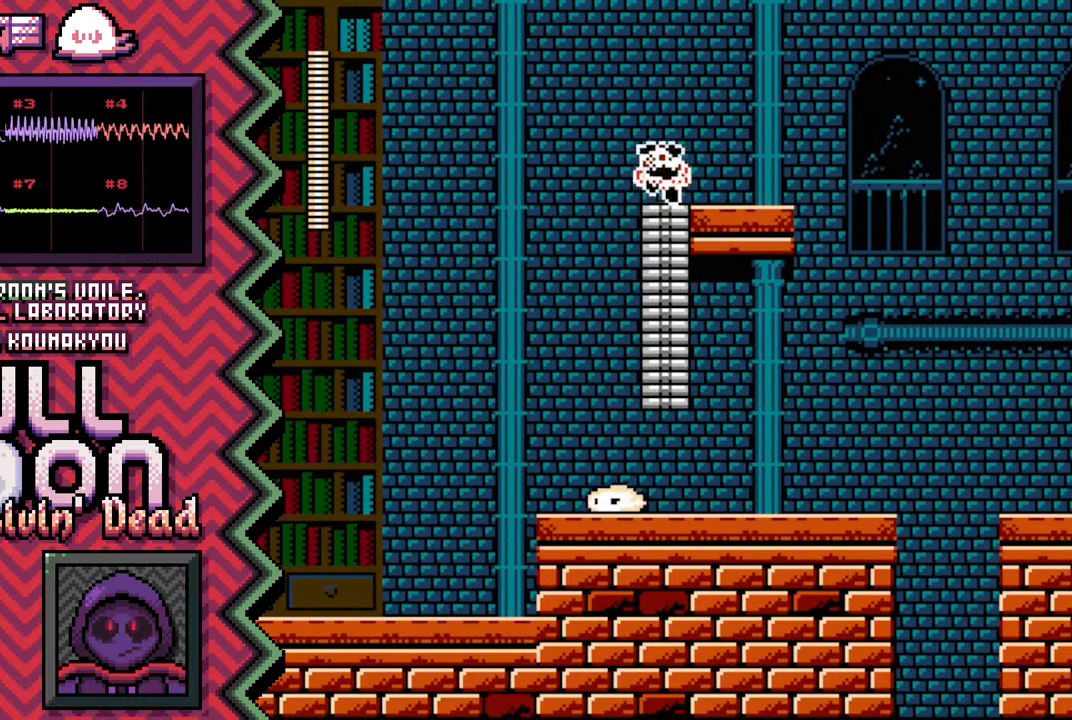
{"buttons": ["B"], "events": [[16, "X", "down"], [133, "X", "up"], [250, "A", "down"], [367, "A", "up"], [483, "B", "down"]]}
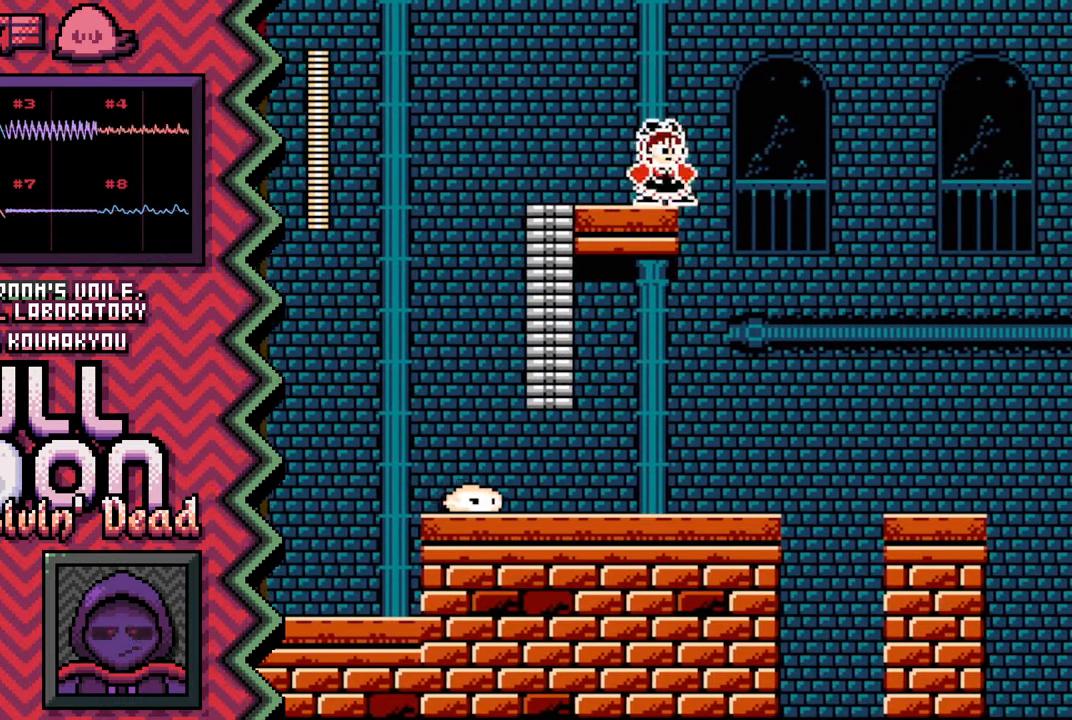
{"buttons": ["X"], "events": [[117, "B", "up"], [234, "Y", "down"], [350, "Y", "up"], [467, "X", "down"]]}
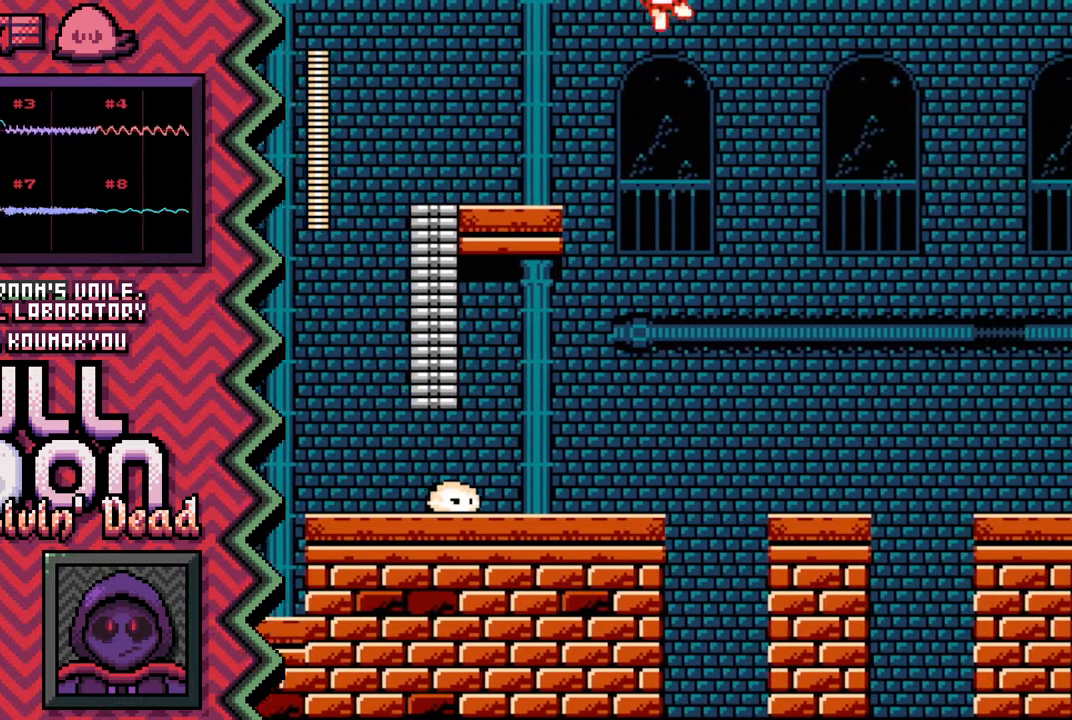
{"buttons": ["B"], "events": [[83, "X", "up"], [216, "A", "down"], [333, "A", "up"], [450, "B", "down"]]}
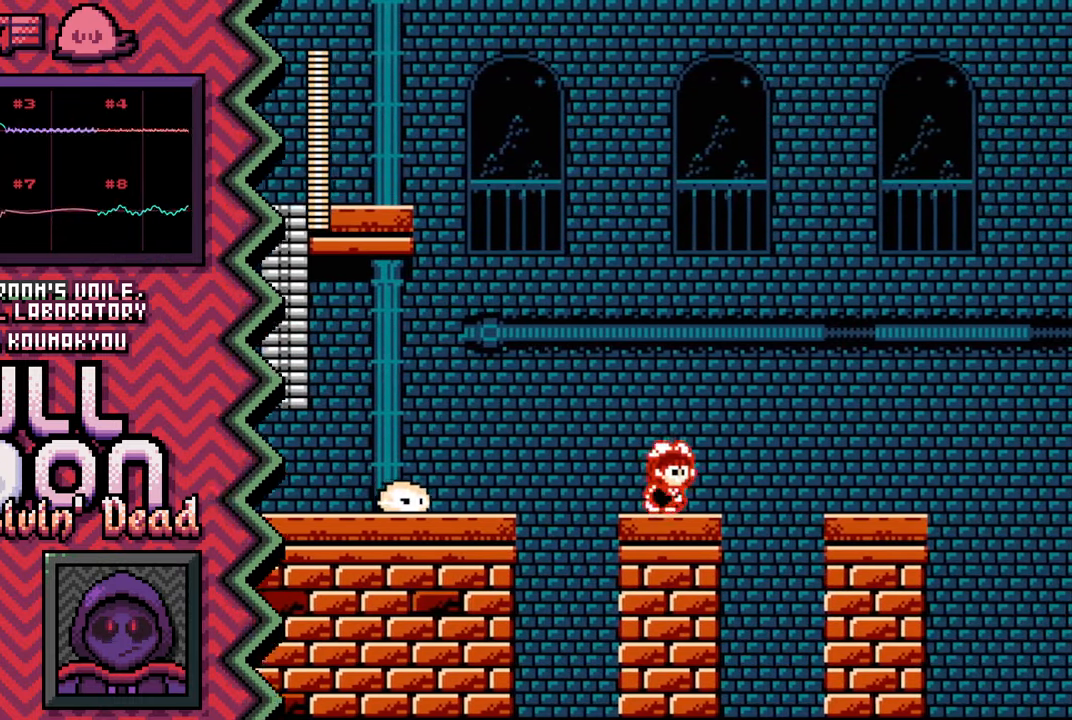
{"buttons": ["X"], "events": [[67, "B", "up"], [184, "Y", "down"], [317, "Y", "up"], [434, "X", "down"]]}
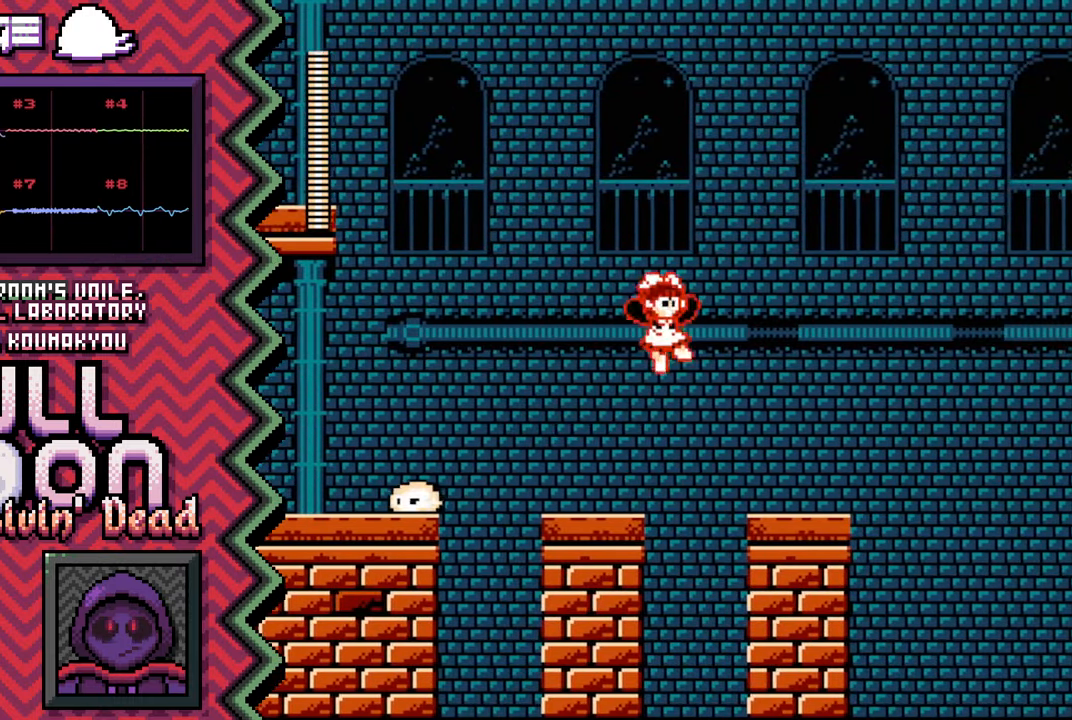
{"buttons": ["B"], "events": [[50, "X", "up"], [166, "A", "down"], [283, "A", "up"], [417, "B", "down"]]}
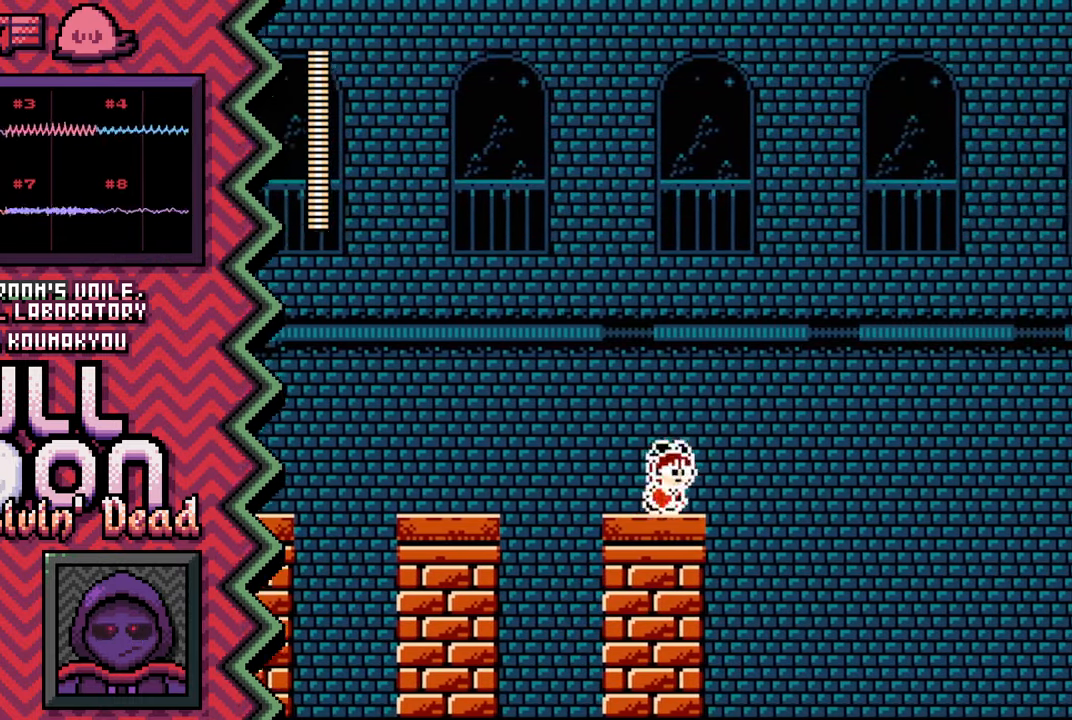
{"buttons": ["X"], "events": [[33, "B", "up"], [150, "Y", "down"], [267, "Y", "up"], [384, "X", "down"]]}
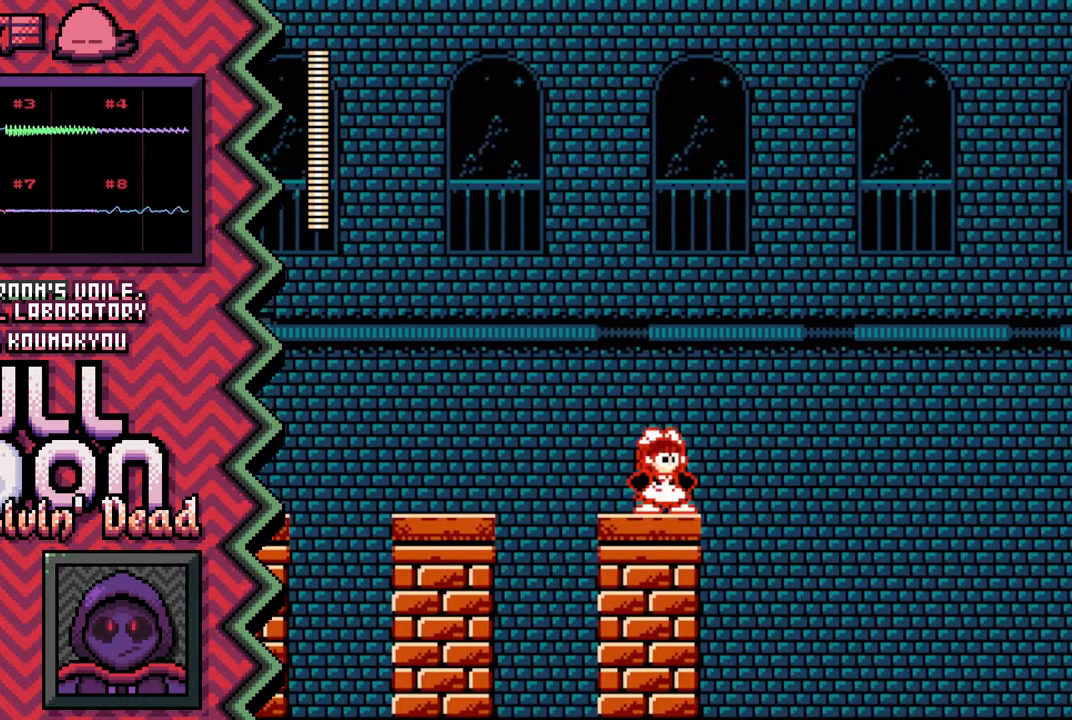
{"buttons": [], "events": [[16, "X", "up"], [133, "A", "down"], [250, "A", "up"], [366, "B", "down"], [483, "B", "up"]]}
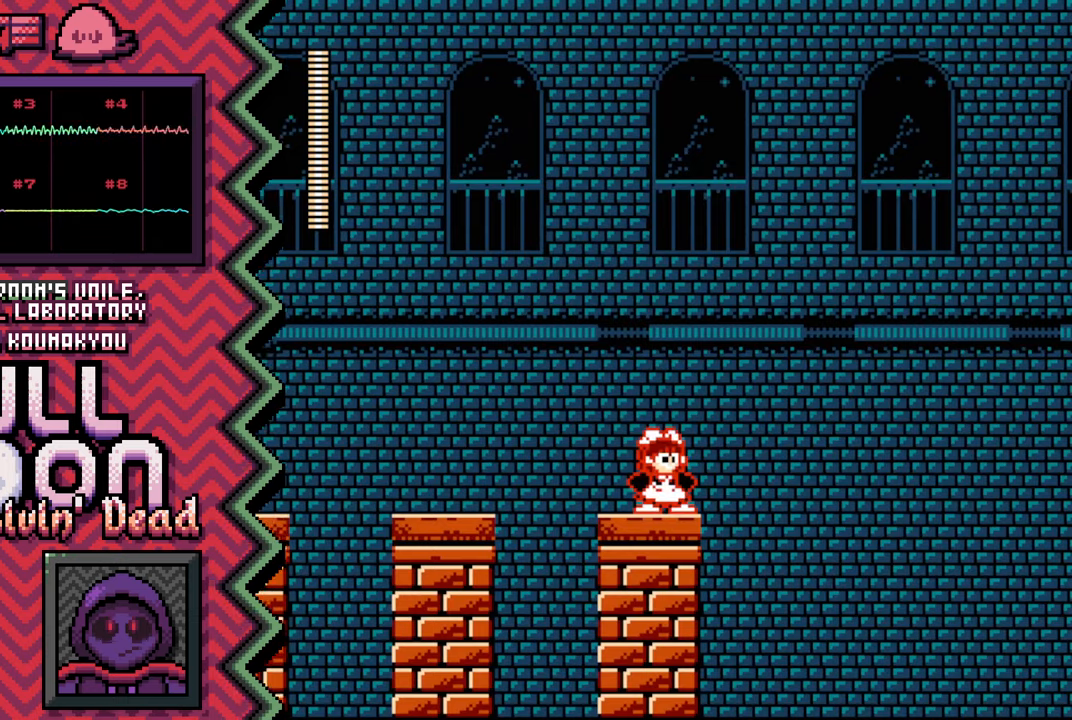
{"buttons": [], "events": [[100, "Y", "down"], [233, "Y", "up"], [350, "X", "down"], [467, "X", "up"]]}
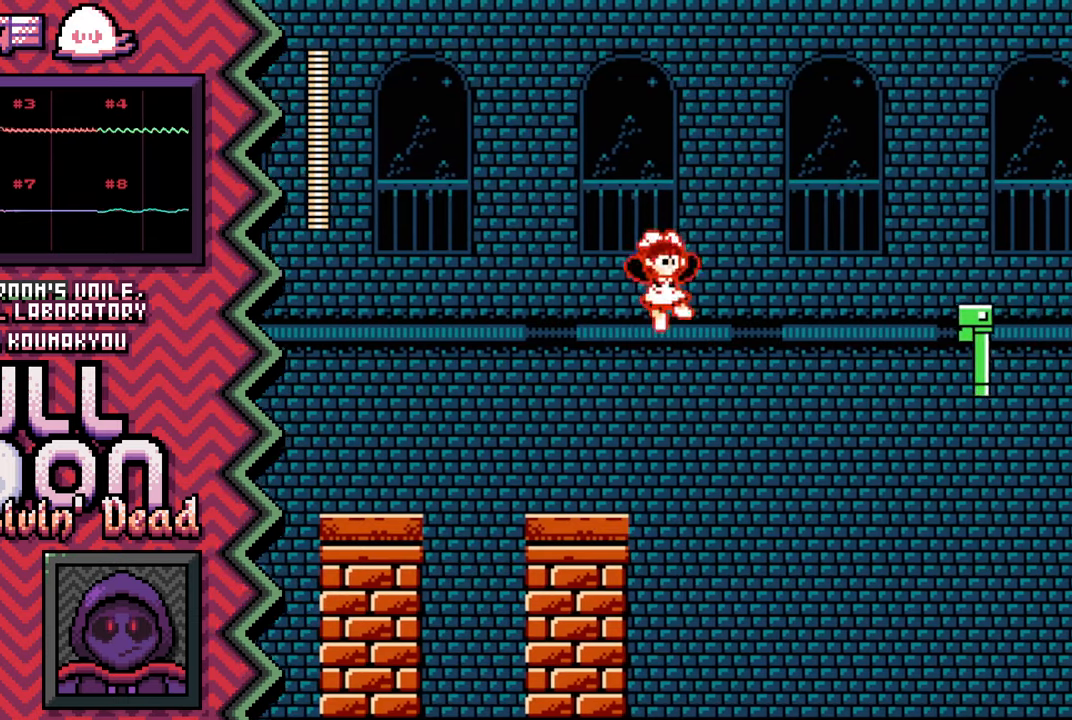
{"buttons": [], "events": [[83, "A", "down"], [200, "A", "up"], [334, "B", "down"], [451, "B", "up"]]}
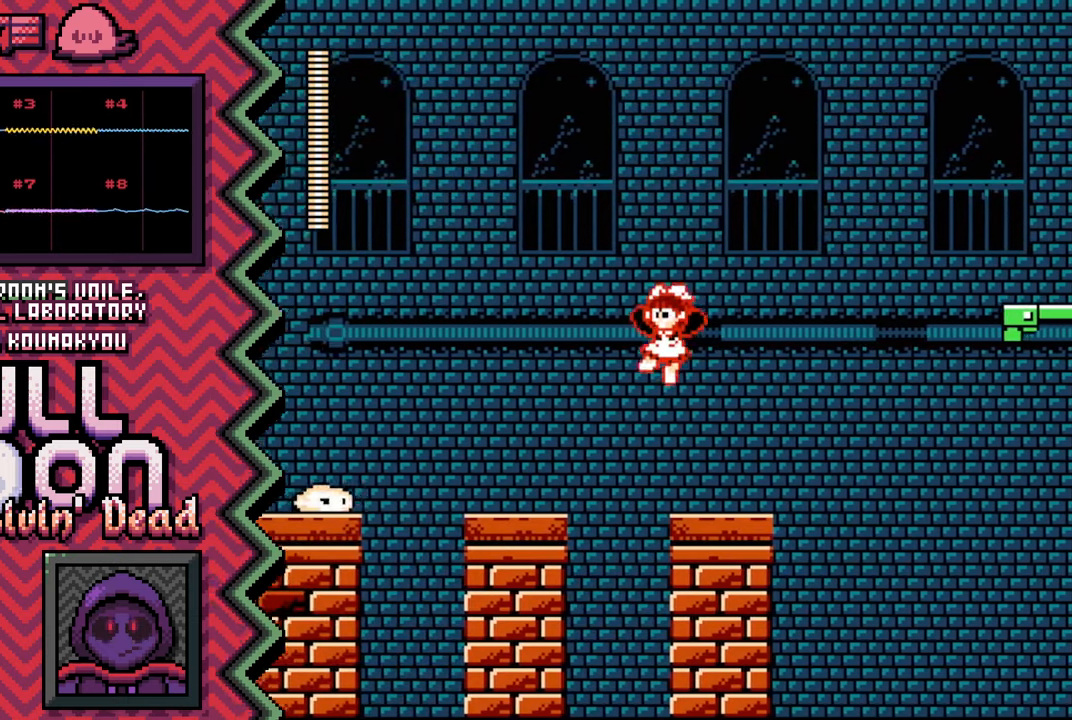
{"buttons": [], "events": [[66, "Y", "down"], [183, "Y", "up"], [300, "X", "down"], [433, "X", "up"]]}
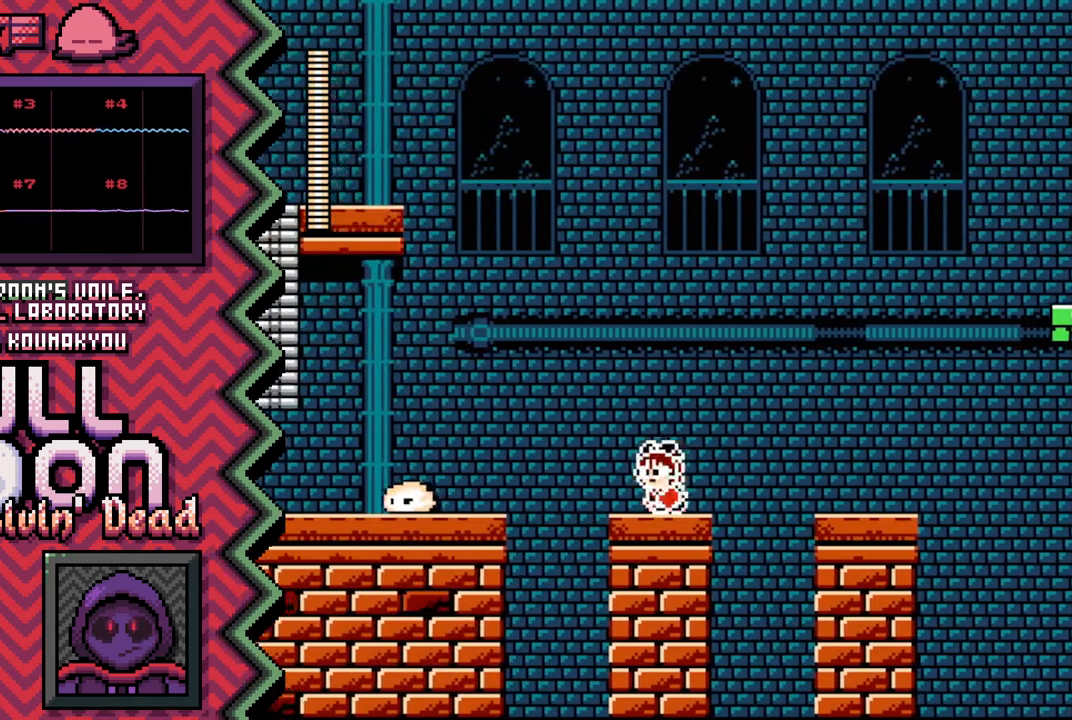
{"buttons": [], "events": [[50, "A", "down"], [167, "A", "up"], [284, "B", "down"], [400, "B", "up"]]}
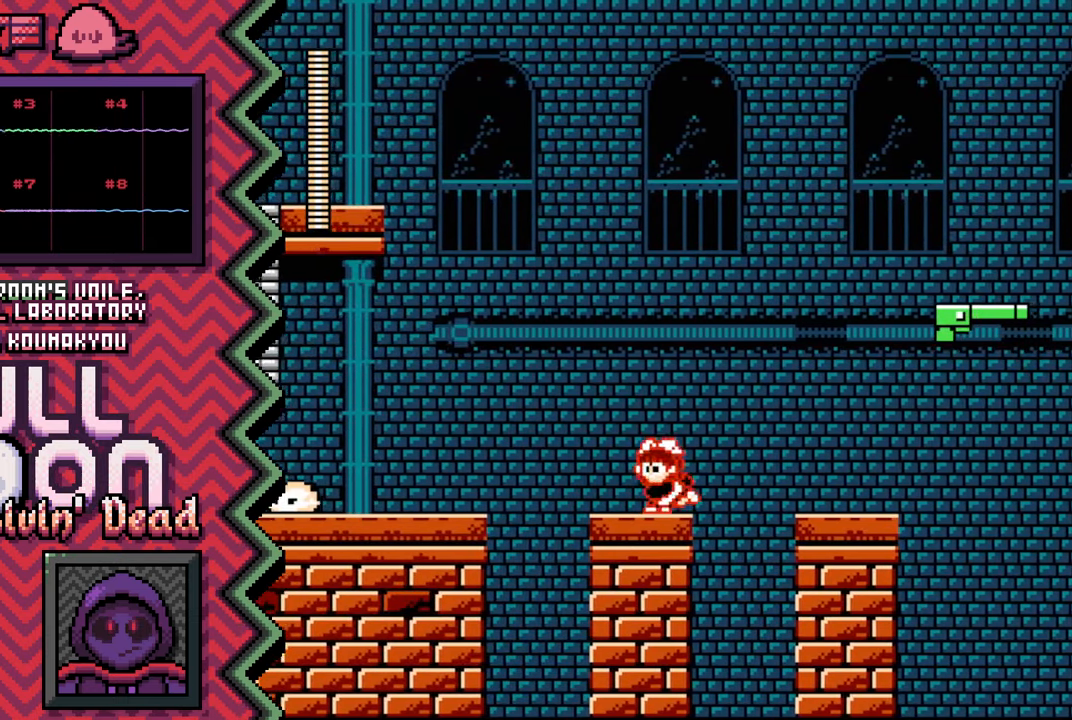
{"buttons": ["A"], "events": [[33, "Y", "down"], [150, "Y", "up"], [267, "X", "down"], [383, "X", "up"], [500, "A", "down"]]}
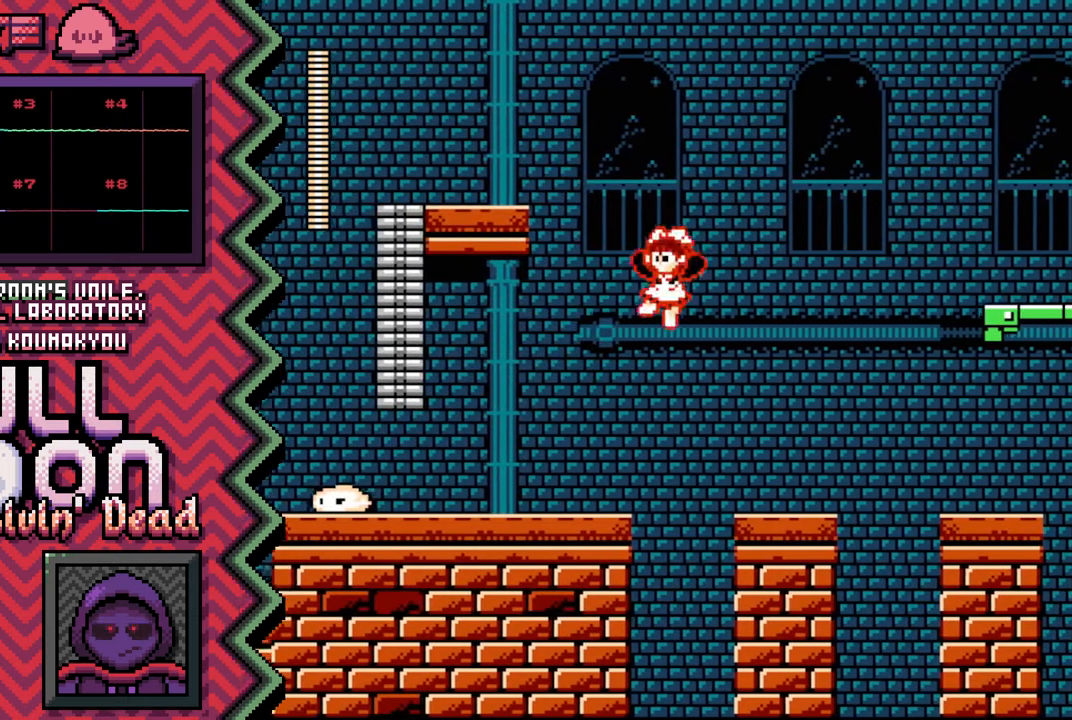
{"buttons": ["Y"], "events": [[134, "A", "up"], [250, "B", "down"], [367, "B", "up"], [484, "Y", "down"]]}
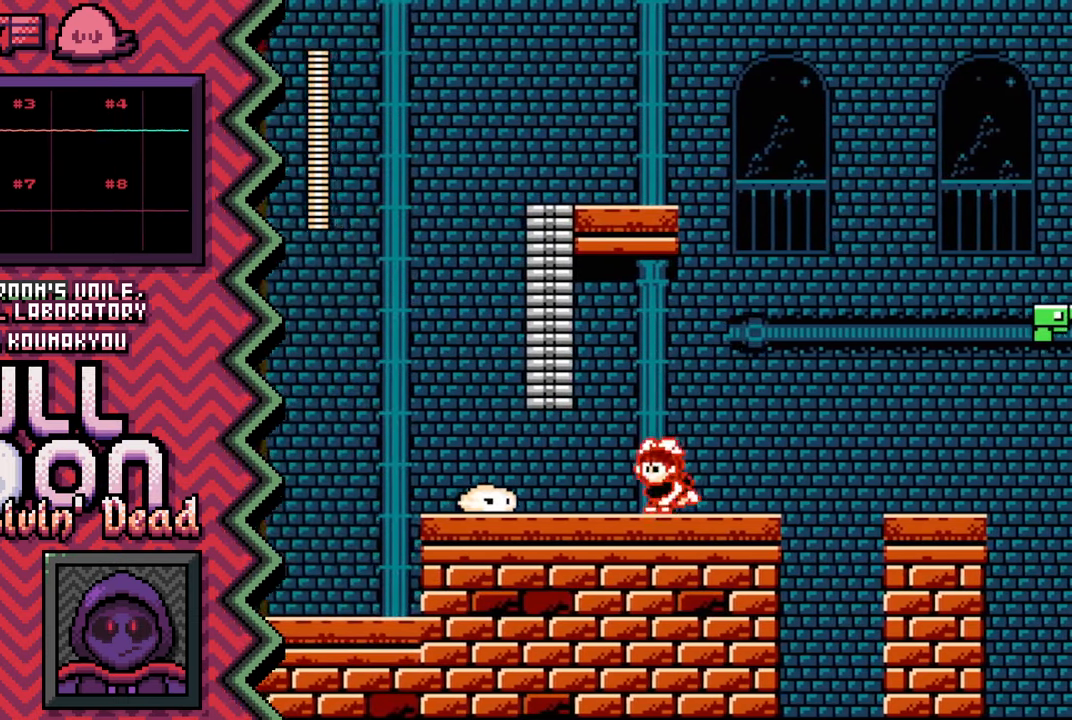
{"buttons": ["A"], "events": [[100, "Y", "up"], [216, "X", "down"], [350, "X", "up"], [467, "A", "down"]]}
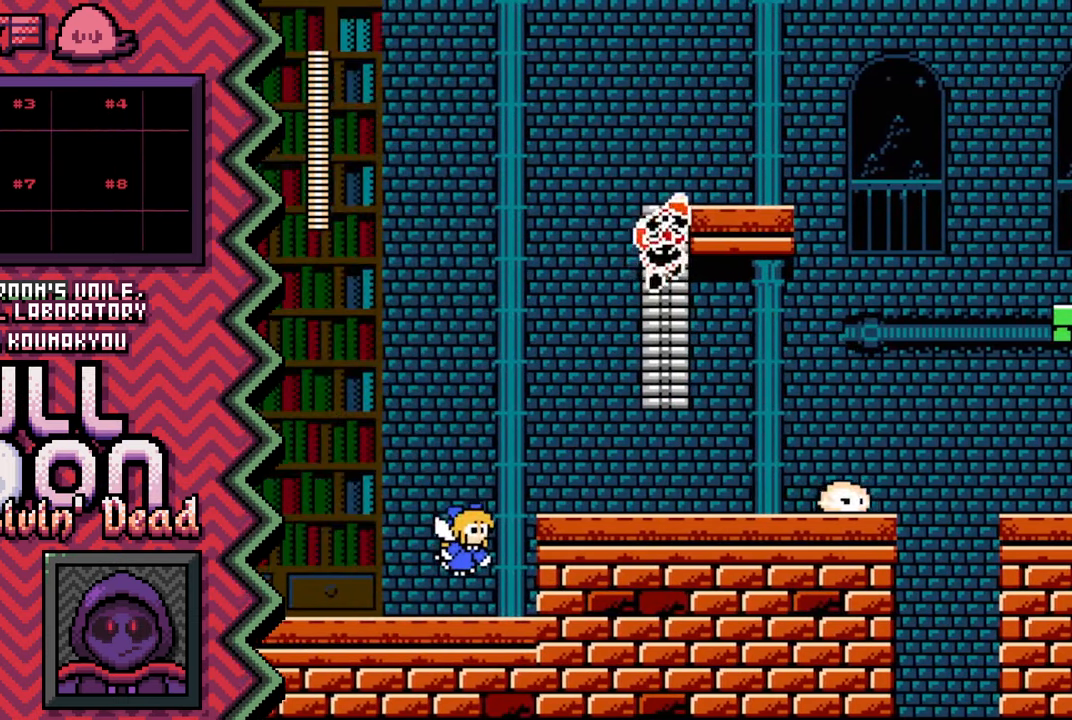
{"buttons": ["Y"], "events": [[83, "A", "up"], [200, "B", "down"], [317, "B", "up"], [451, "Y", "down"]]}
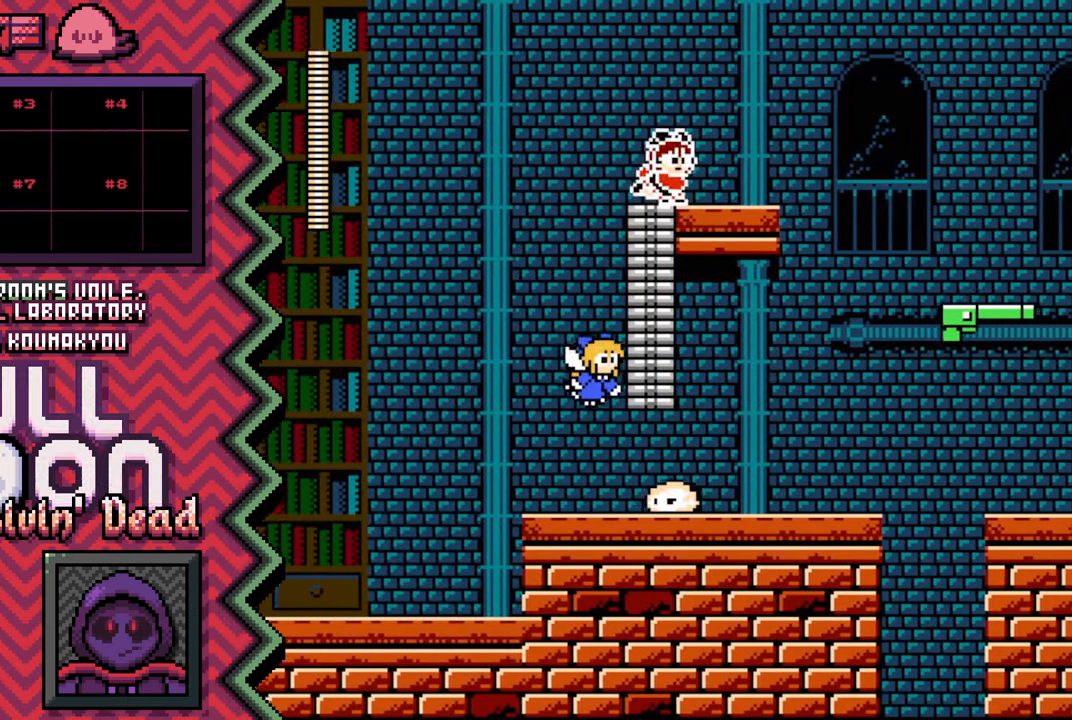
{"buttons": ["A"], "events": [[66, "Y", "up"], [183, "X", "down"], [300, "X", "up"], [417, "A", "down"]]}
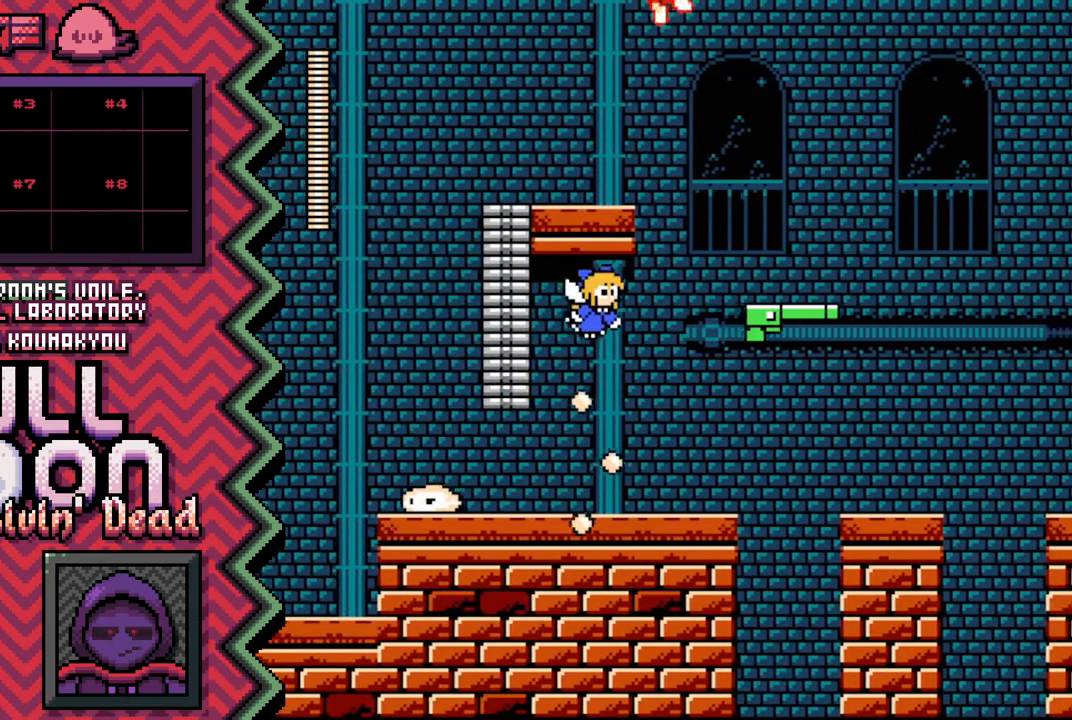
{"buttons": ["Y"], "events": [[50, "A", "up"], [167, "B", "down"], [284, "B", "up"], [400, "Y", "down"]]}